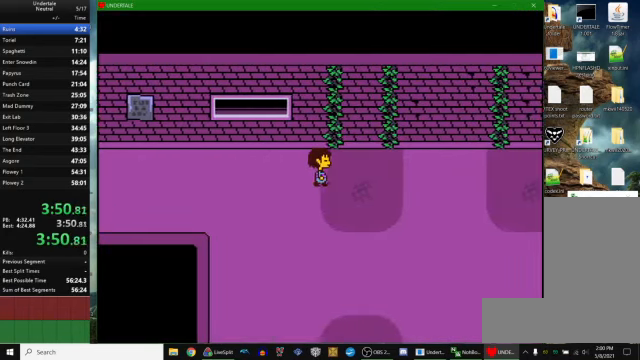
Gameplay with keyboard; each line is a JSON object with the keys held at the frame after it. "events" lists presses ("down") and releases ("up") of "c", "ctrl_r", "down", "escape", "left", "return", "right", "space", "up", "x" and "z" between this image and that frame as [ms after this image, input, new state], when the widget could be followed in between. No other keys are recorded. Mouse input is not recorded. Not read: other_keys.
{"keys": ["right"], "events": []}
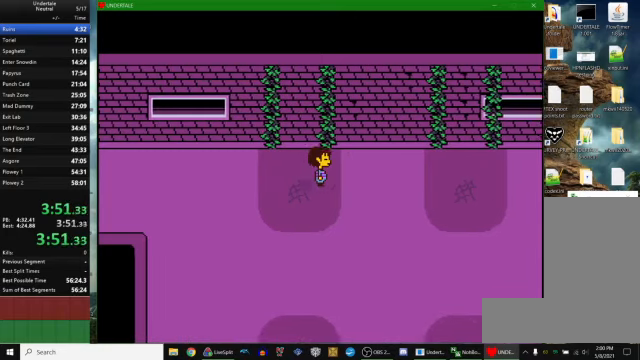
{"keys": ["right"], "events": []}
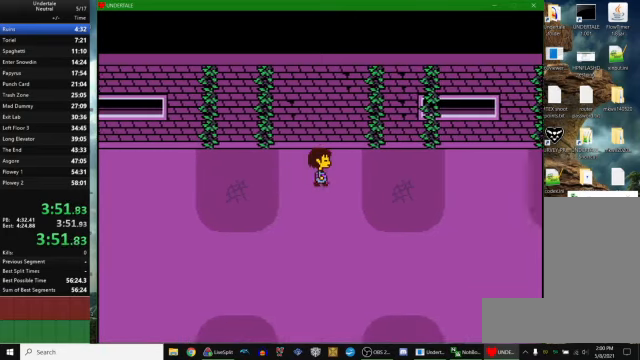
{"keys": ["right"], "events": []}
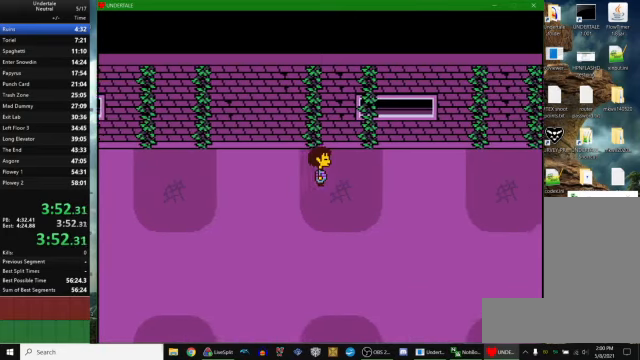
{"keys": [], "events": [[400, "right", "up"]]}
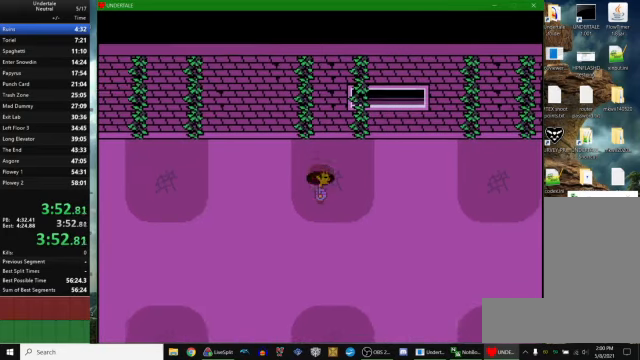
{"keys": ["right", "up"], "events": [[134, "right", "down"], [134, "up", "down"]]}
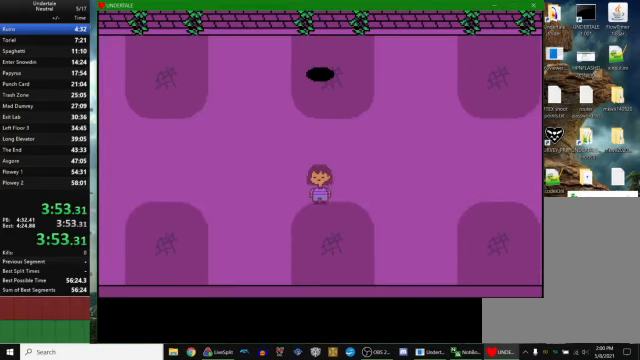
{"keys": ["right", "up"], "events": []}
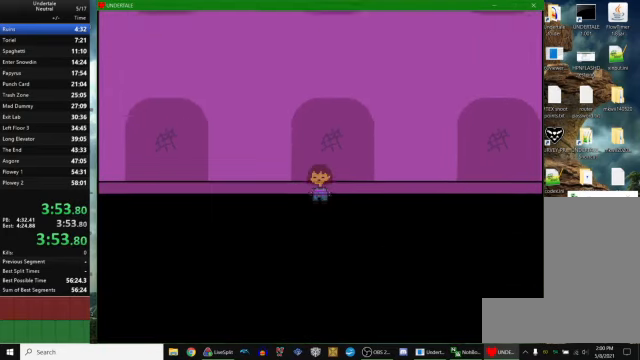
{"keys": ["right", "up"], "events": []}
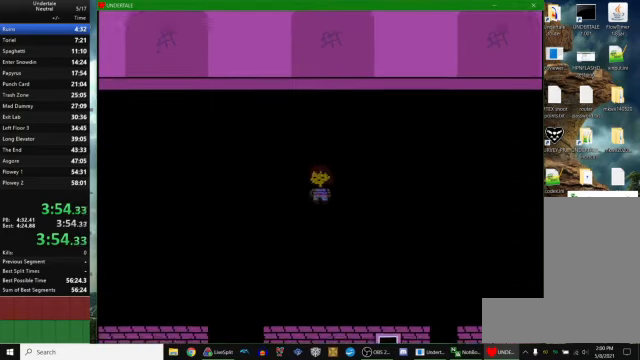
{"keys": ["right", "up"], "events": []}
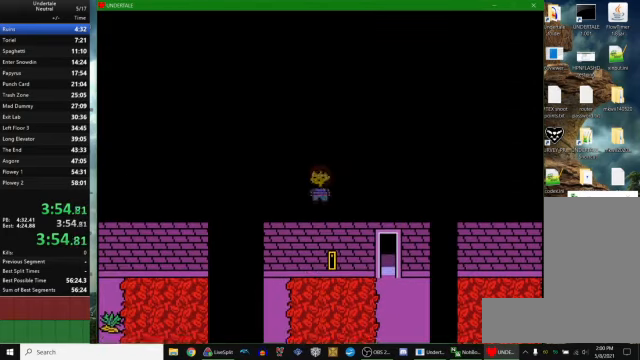
{"keys": ["right", "up", "z"], "events": [[200, "z", "down"], [267, "z", "up"], [334, "z", "down"], [367, "z", "up"], [434, "z", "down"], [467, "z", "up"], [500, "z", "down"]]}
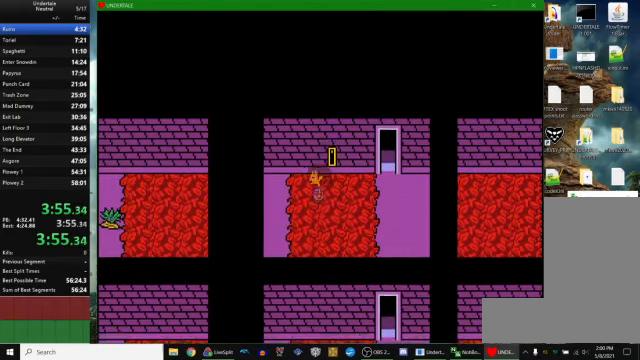
{"keys": ["right", "up"], "events": [[67, "z", "up"], [100, "z", "down"], [167, "z", "up"], [234, "z", "down"], [267, "right", "up"], [300, "z", "up"], [367, "z", "down"], [467, "right", "down"], [467, "z", "up"]]}
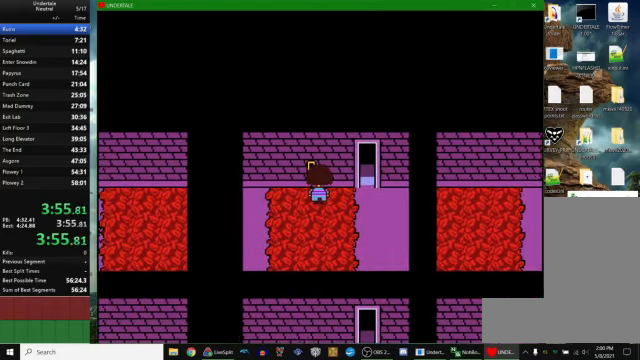
{"keys": ["right", "up"], "events": []}
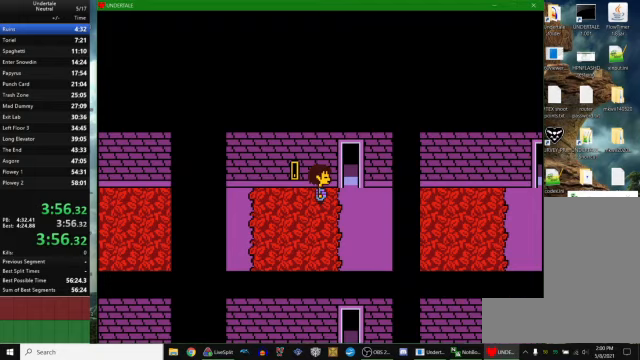
{"keys": [], "events": [[33, "up", "up"], [67, "right", "up"]]}
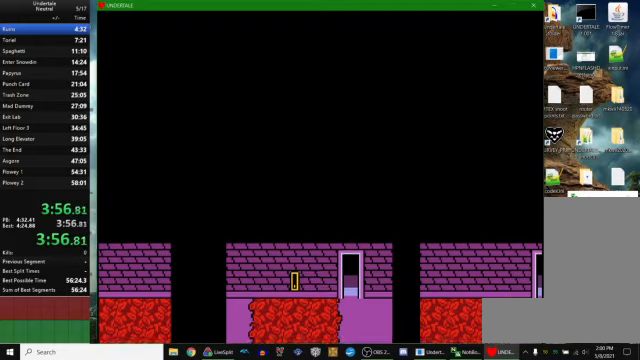
{"keys": ["down", "right"], "events": [[200, "down", "down"], [200, "right", "down"]]}
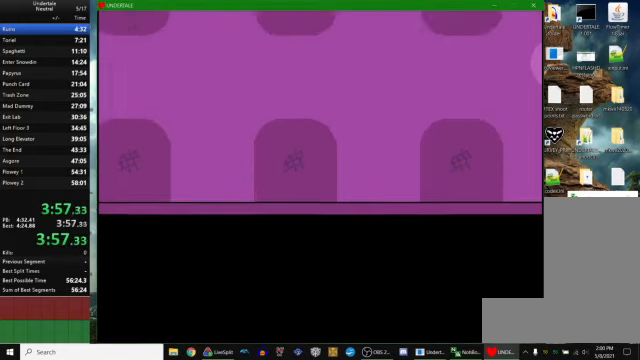
{"keys": ["down", "right"], "events": []}
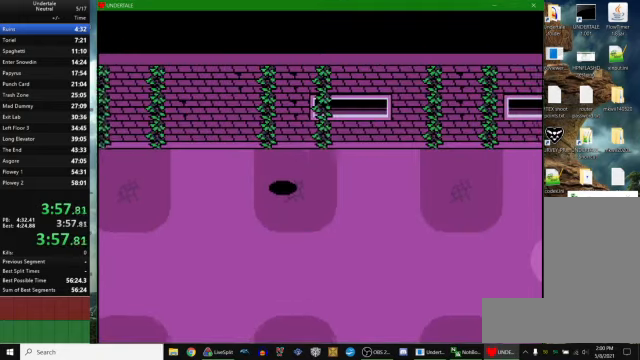
{"keys": ["down", "right"], "events": []}
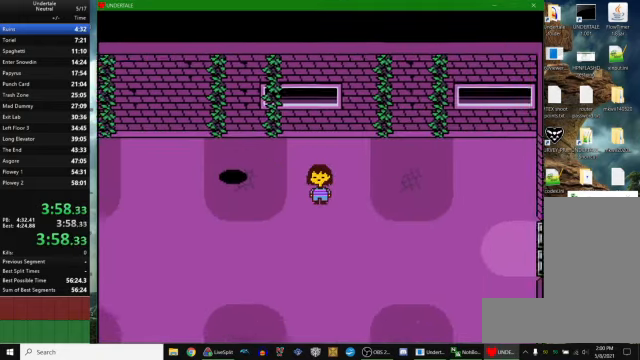
{"keys": ["down", "right"], "events": []}
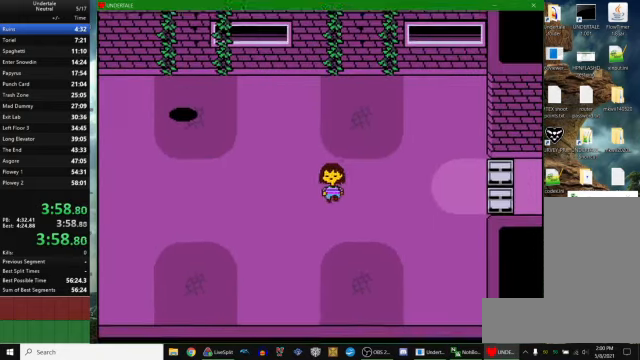
{"keys": ["down", "right"], "events": [[33, "up", "down"], [200, "up", "up"], [367, "up", "down"], [500, "up", "up"]]}
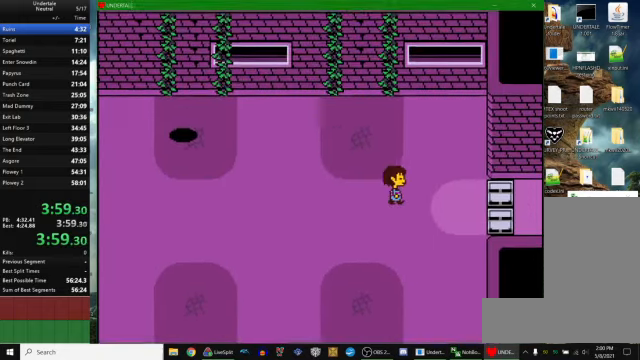
{"keys": ["down", "right"], "events": [[133, "up", "down"], [267, "up", "up"]]}
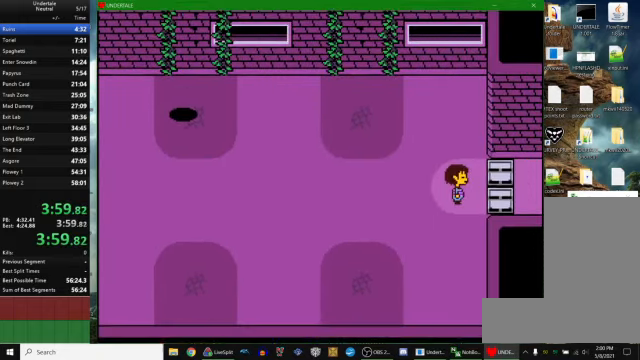
{"keys": ["right"], "events": [[33, "up", "down"], [167, "up", "up"], [400, "down", "up"]]}
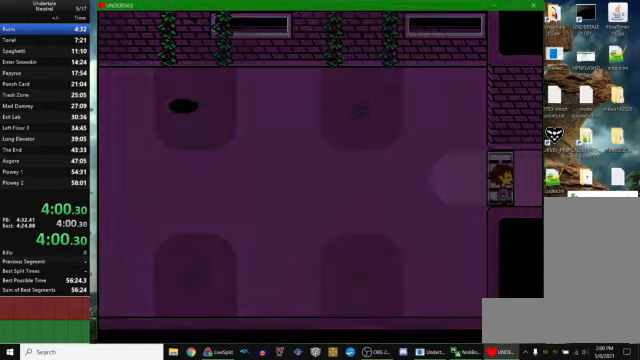
{"keys": ["right"], "events": []}
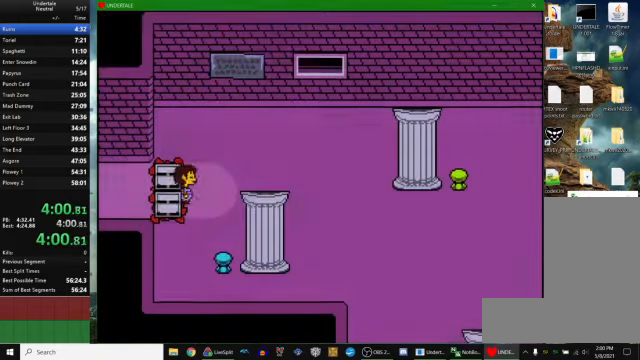
{"keys": ["down", "right"], "events": [[300, "down", "down"]]}
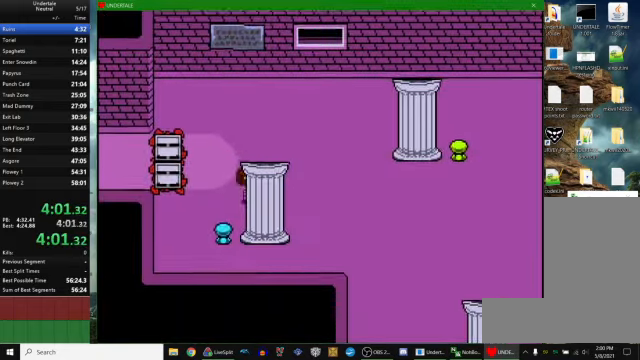
{"keys": ["down", "right"], "events": []}
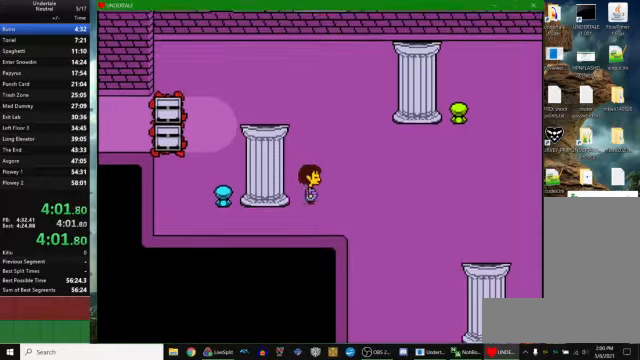
{"keys": ["down", "right"], "events": []}
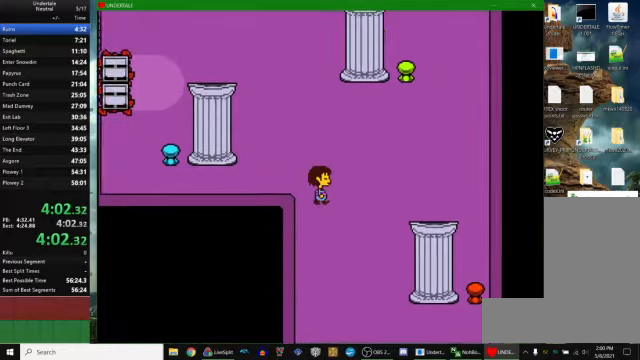
{"keys": ["down", "right"], "events": [[233, "right", "up"], [500, "right", "down"]]}
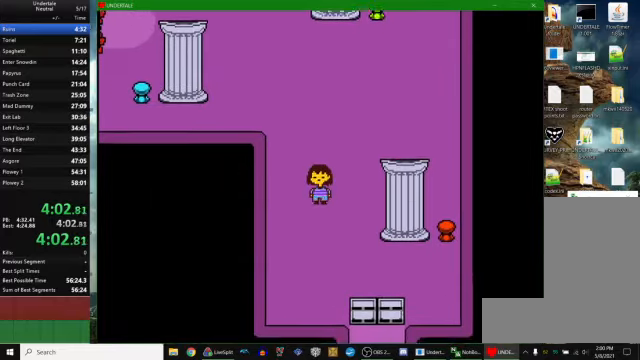
{"keys": ["down", "right"], "events": [[100, "right", "up"], [200, "right", "down"], [333, "right", "up"], [433, "right", "down"]]}
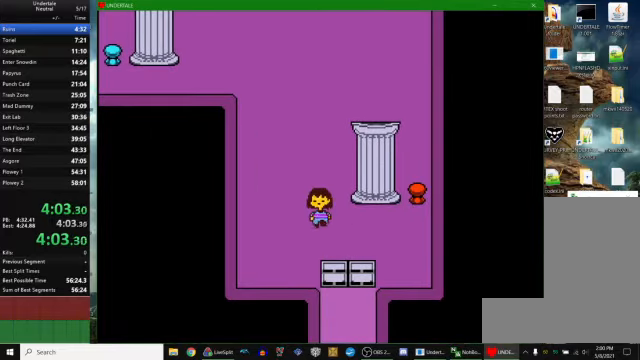
{"keys": ["down"], "events": [[33, "right", "up"], [133, "right", "down"], [266, "right", "up"]]}
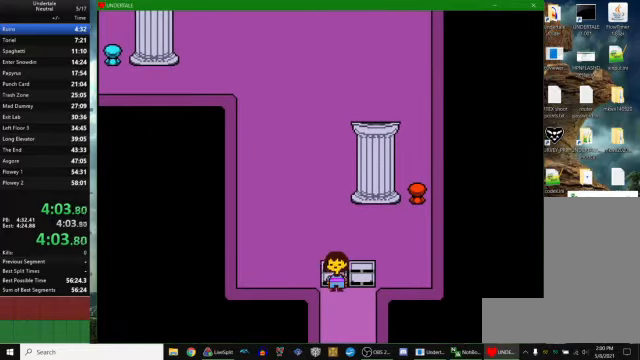
{"keys": ["down"], "events": []}
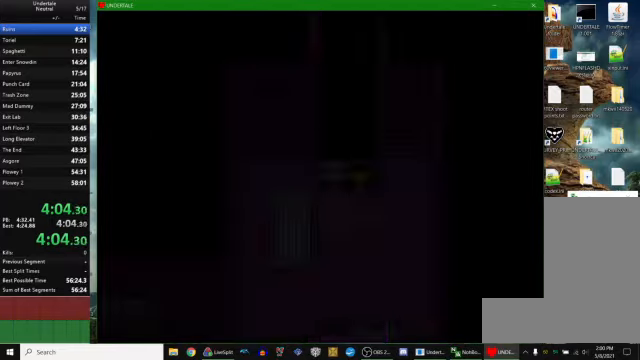
{"keys": ["down", "x"], "events": [[133, "left", "down"], [200, "down", "up"], [366, "left", "up"], [400, "down", "down"], [400, "z", "down"], [500, "x", "down"], [500, "z", "up"]]}
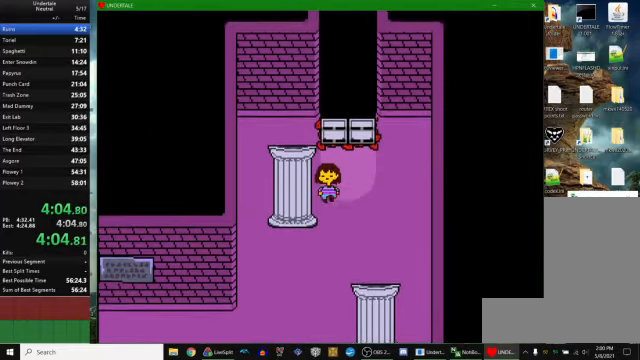
{"keys": ["up"], "events": [[66, "x", "up"], [100, "z", "down"], [166, "x", "down"], [166, "z", "up"], [233, "x", "up"], [233, "z", "down"], [266, "z", "up"], [300, "down", "up"], [466, "up", "down"]]}